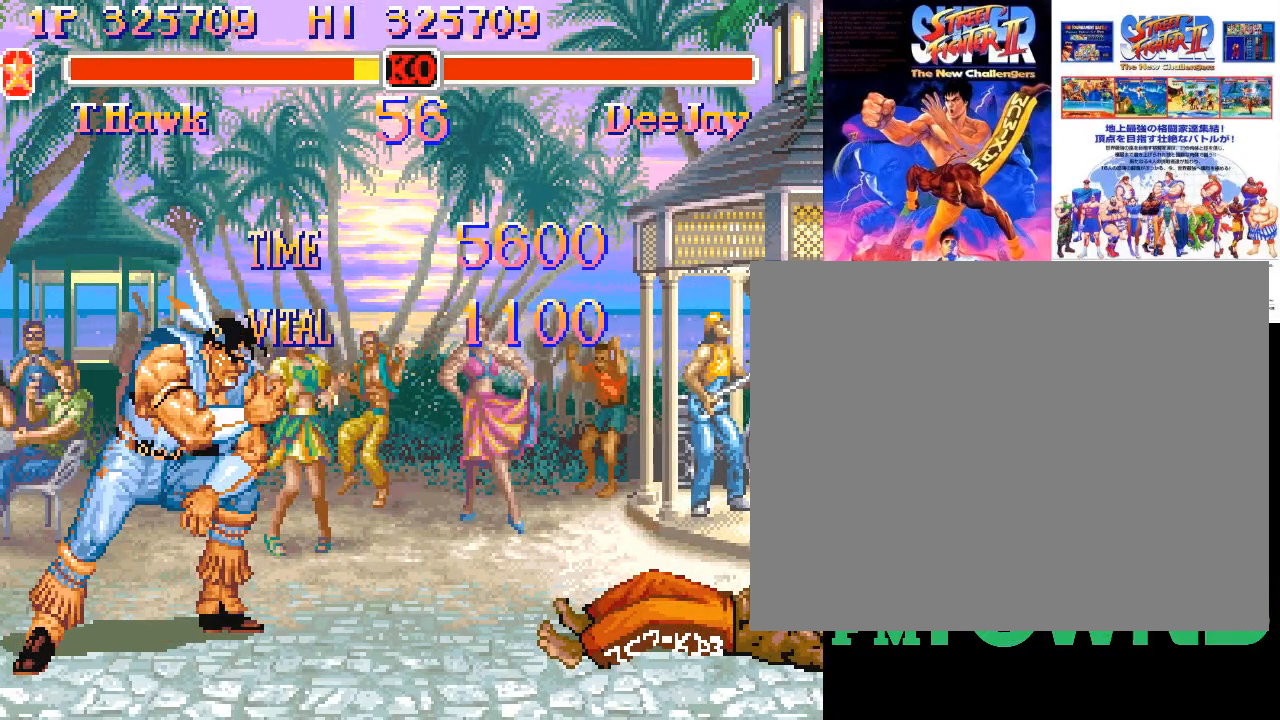
Gameplay with a controller (arcade stick); each line is a JSON object with the inputs held at the frame after it. "events" lists button and stick changes between this image and that frame as [ms after this image, input, new state], when the widget could be followed in between. Not read: DPAD_DOWN DPAD_DOWN_LEFT DPAD_DOWN_RIGHT DPAD_LEFT DPAD_RIGHT DPAD_UP DPAD_UP_LEFT DPAD_UP_RIGHT L3 R3.
{"buttons": ["TRIANGLE"], "left_stick": "center", "events": [[400, "TRIANGLE", "down"]]}
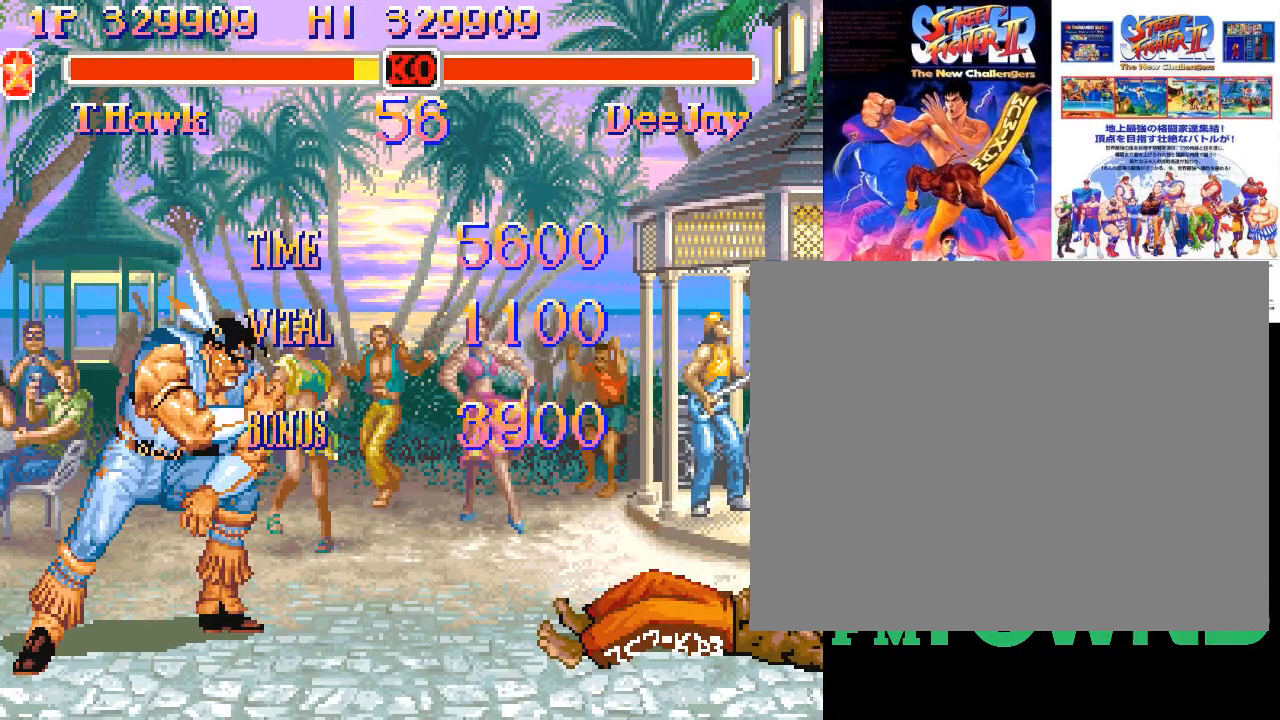
{"buttons": ["TRIANGLE"], "left_stick": "center", "events": []}
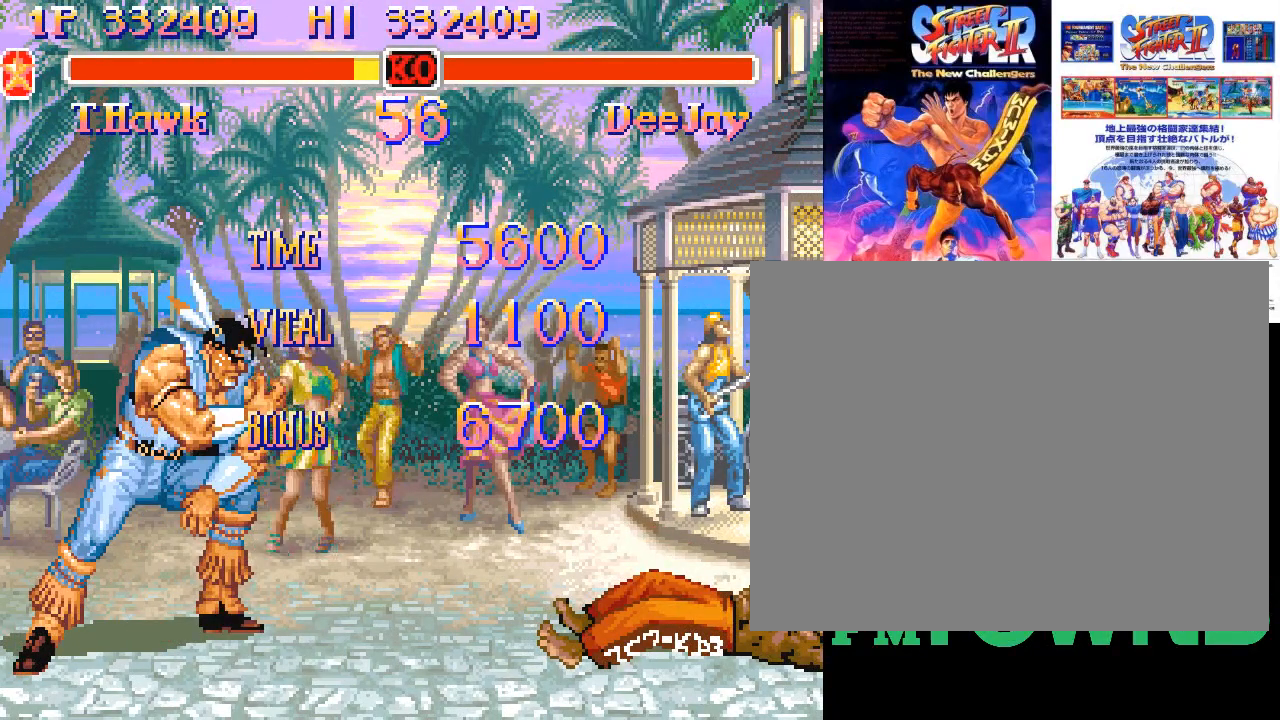
{"buttons": ["TRIANGLE"], "left_stick": "center", "events": [[67, "TRIANGLE", "up"], [183, "TRIANGLE", "down"]]}
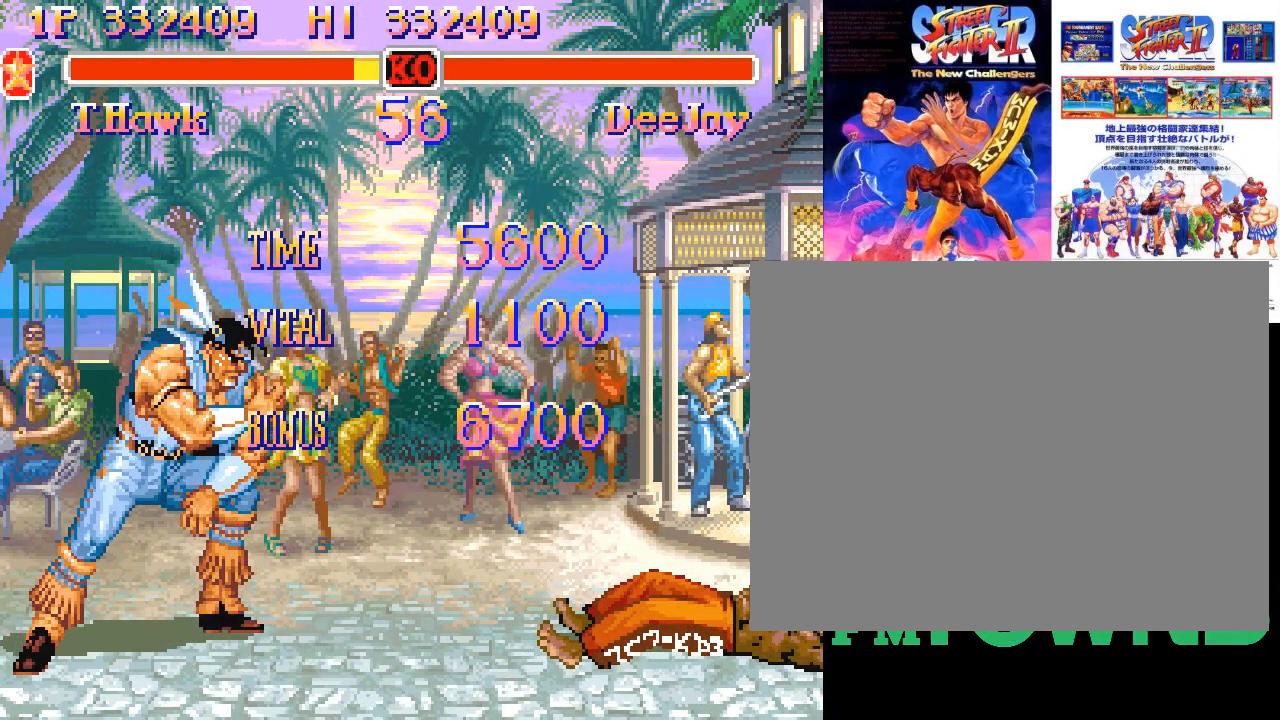
{"buttons": ["TRIANGLE"], "left_stick": "center", "events": []}
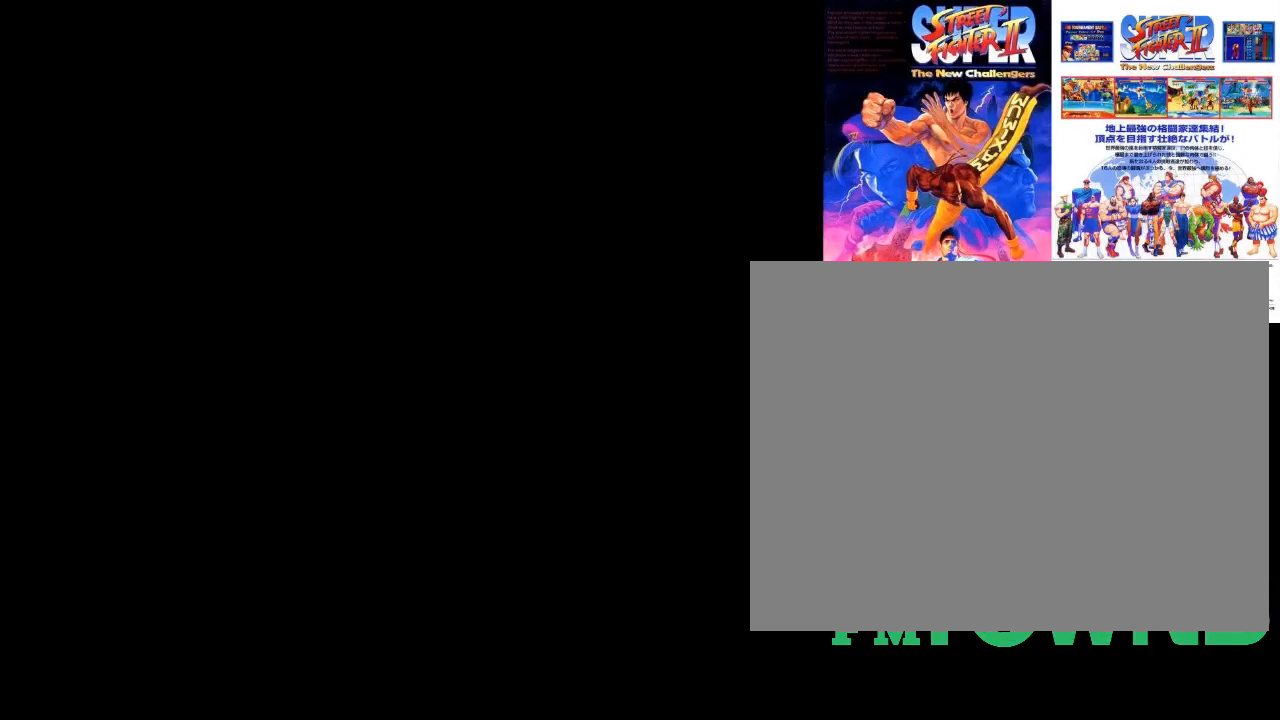
{"buttons": [], "left_stick": "center", "events": [[217, "TRIANGLE", "up"]]}
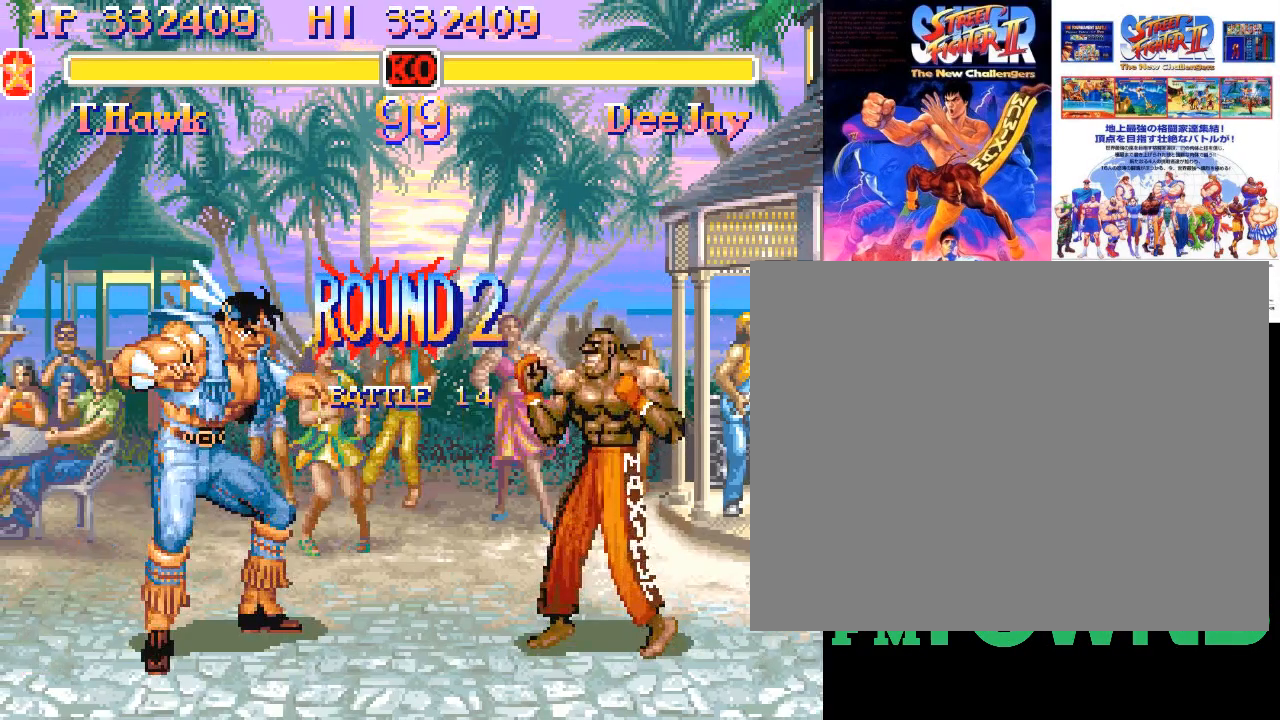
{"buttons": [], "left_stick": "center", "events": [[233, "TRIANGLE", "down"], [417, "TRIANGLE", "up"]]}
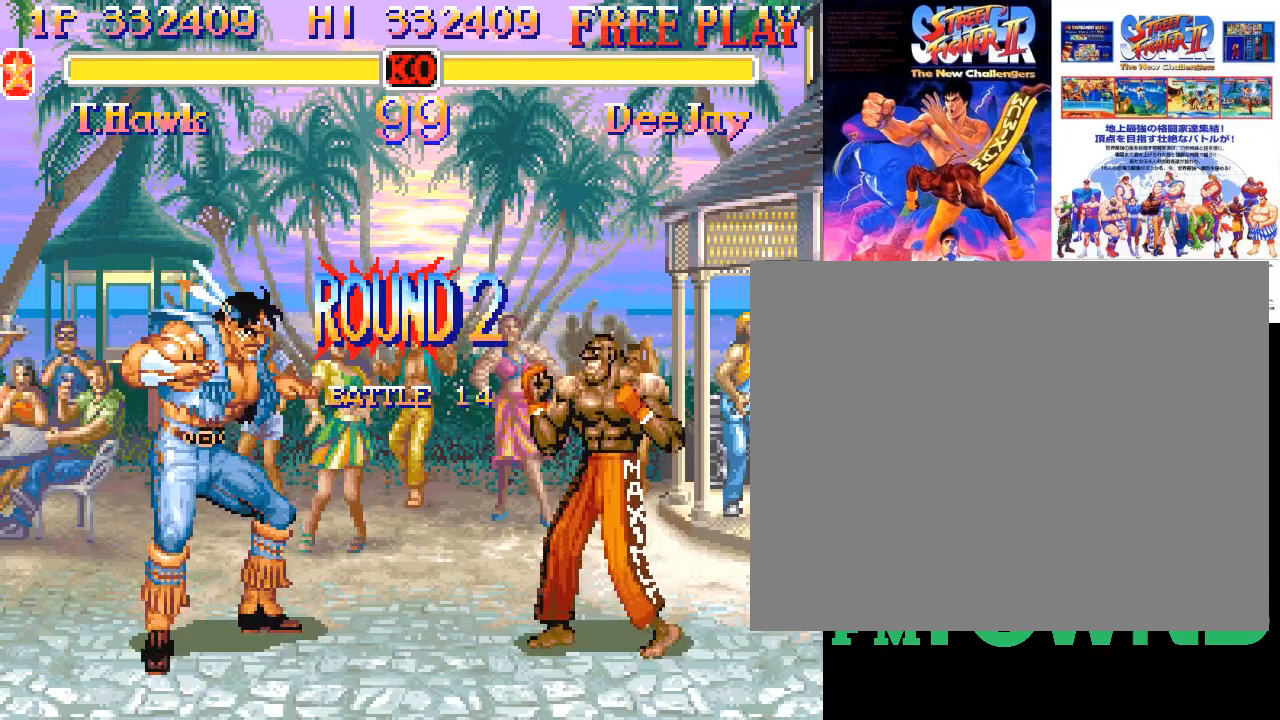
{"buttons": ["TRIANGLE"], "left_stick": "center", "events": [[50, "TRIANGLE", "down"], [333, "TRIANGLE", "up"], [467, "TRIANGLE", "down"]]}
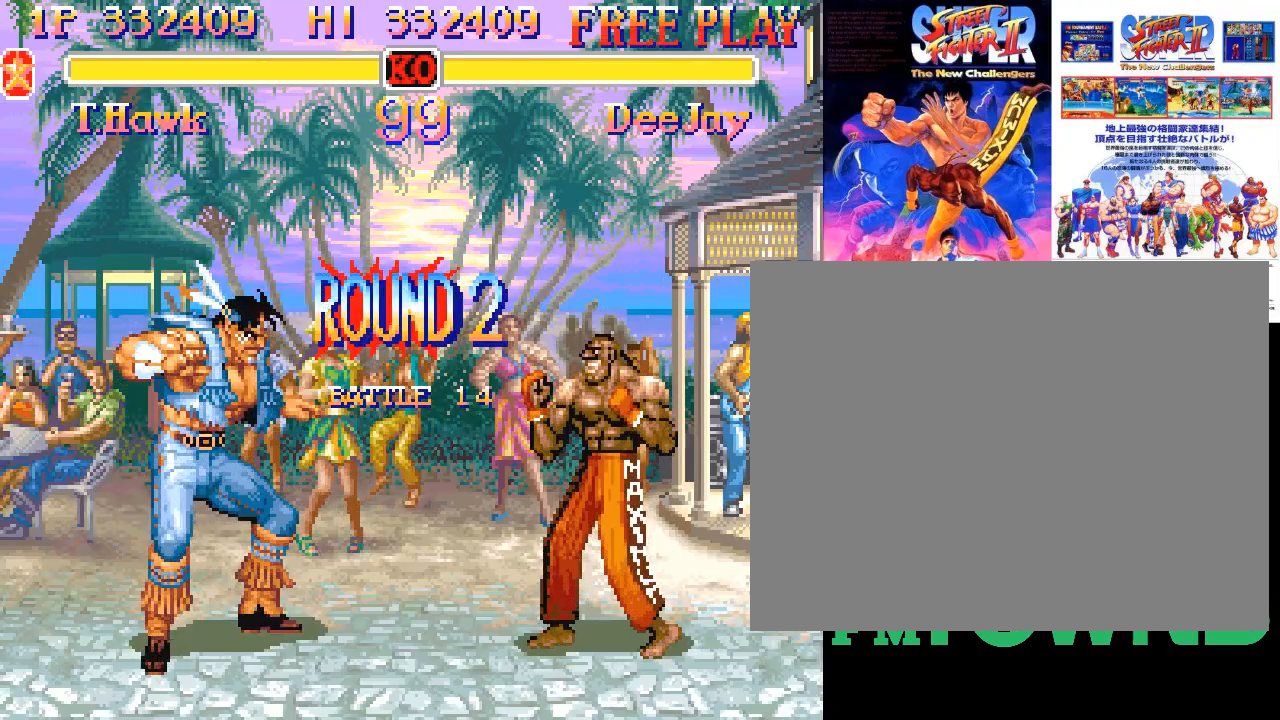
{"buttons": ["TRIANGLE"], "left_stick": "center", "events": [[100, "TRIANGLE", "up"], [183, "TRIANGLE", "down"], [300, "TRIANGLE", "up"], [400, "TRIANGLE", "down"]]}
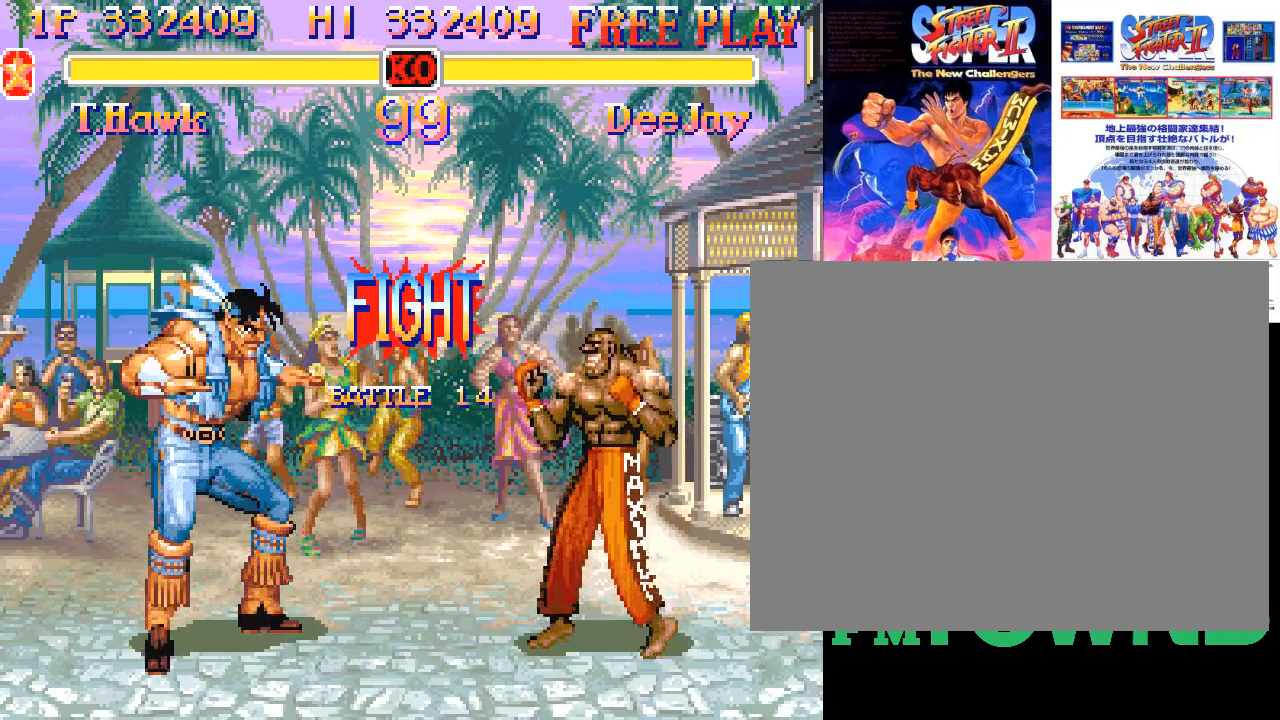
{"buttons": [], "left_stick": "left", "events": [[17, "TRIANGLE", "up"], [67, "TRIANGLE", "down"], [183, "TRIANGLE", "up"], [317, "left_stick", "left"]]}